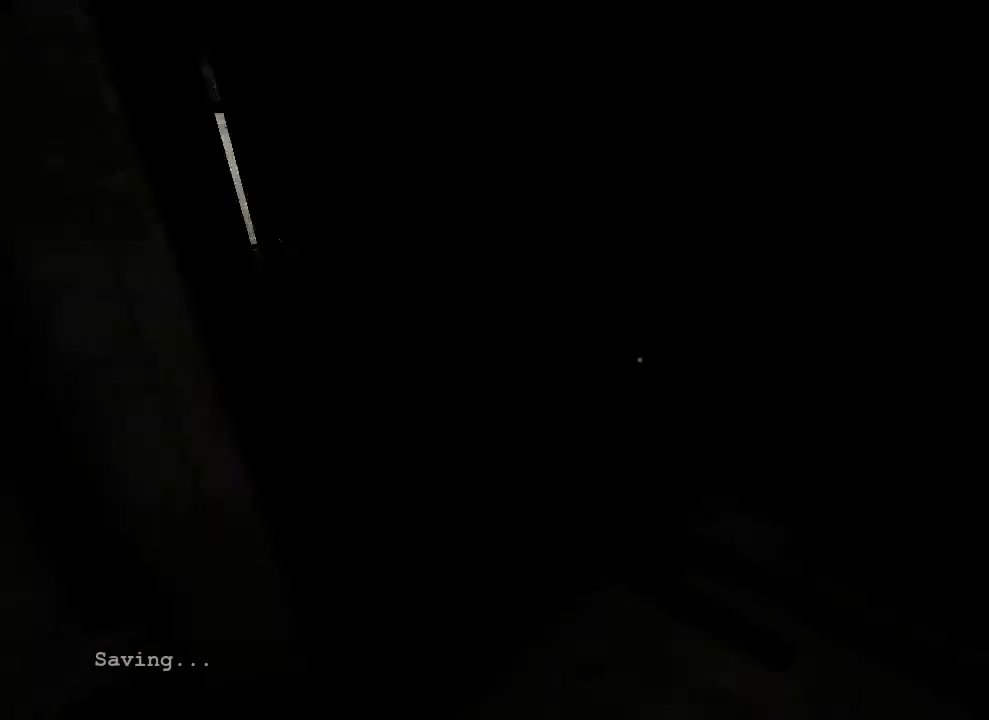
Gameplay with keyboard and mouse; each line is a JSON object with the keys and mouse buttons held at the frame after it. "events" lists presses ("down") and releases ("up") of "1", "2", "3", "4", "5", "a", "alt", "c", "ctrl", "d", "e", "f", "q", "r", "s", "shift", "space", "tab", "v", "w", "x", "z", "mouse_left", "mouse_middle", "mouse_right", "mouse_wheel_up" and "mouse_wheel_down" between this image and that frame as [ms after this image, input, new state], when the widget could be followed in between. "mouse_left", "mouse_middle", "mouse_right", "mouse_wheel_up", "mouse_wheel_down" = the "left", "middle", "right", "wheel_up", "wheel_down" buttons of the "mouse" list. No other keys are recorded. Mouse movement is not recorded.
{"keys": ["shift", "w"], "mouse": [], "events": [[100, "w", "up"], [133, "d", "down"], [333, "d", "up"], [500, "w", "down"]]}
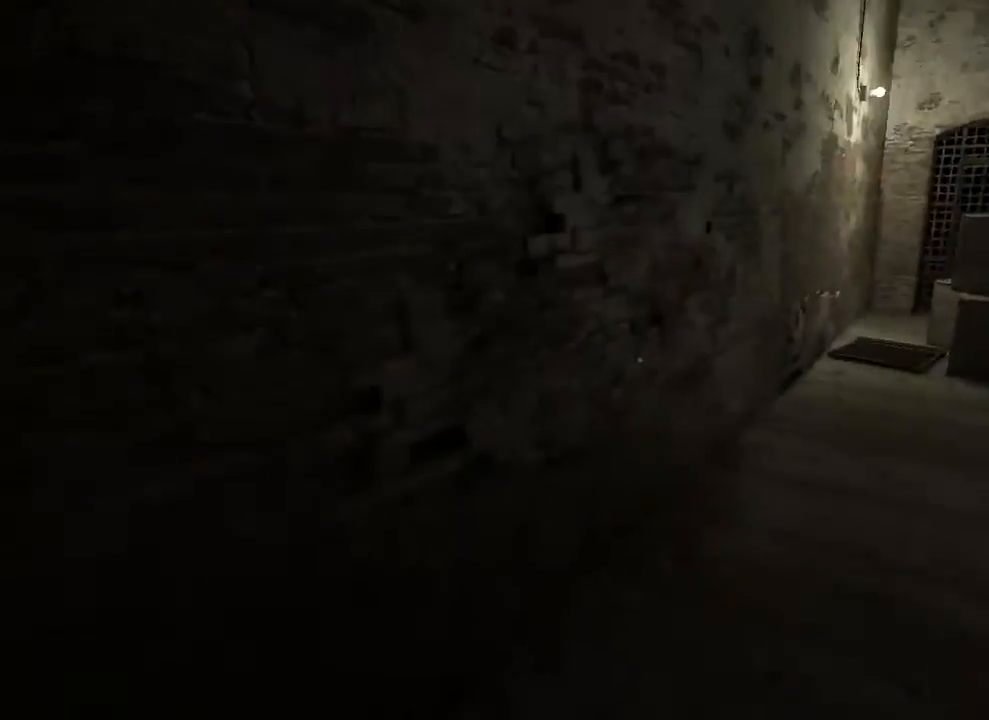
{"keys": ["shift", "w"], "mouse": [], "events": []}
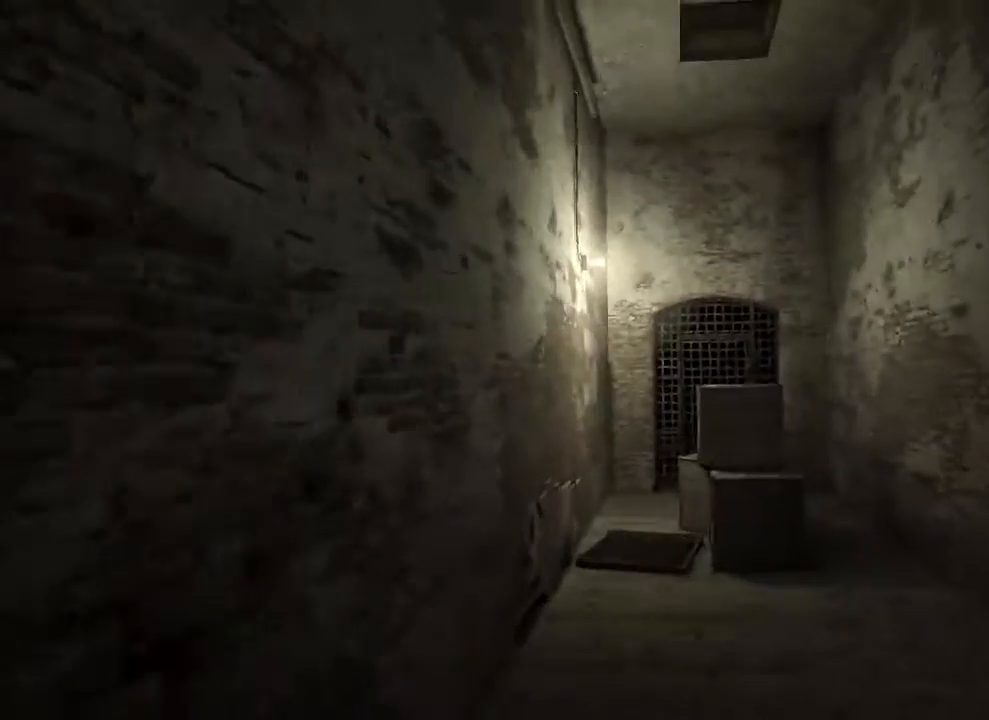
{"keys": ["shift", "w"], "mouse": [], "events": []}
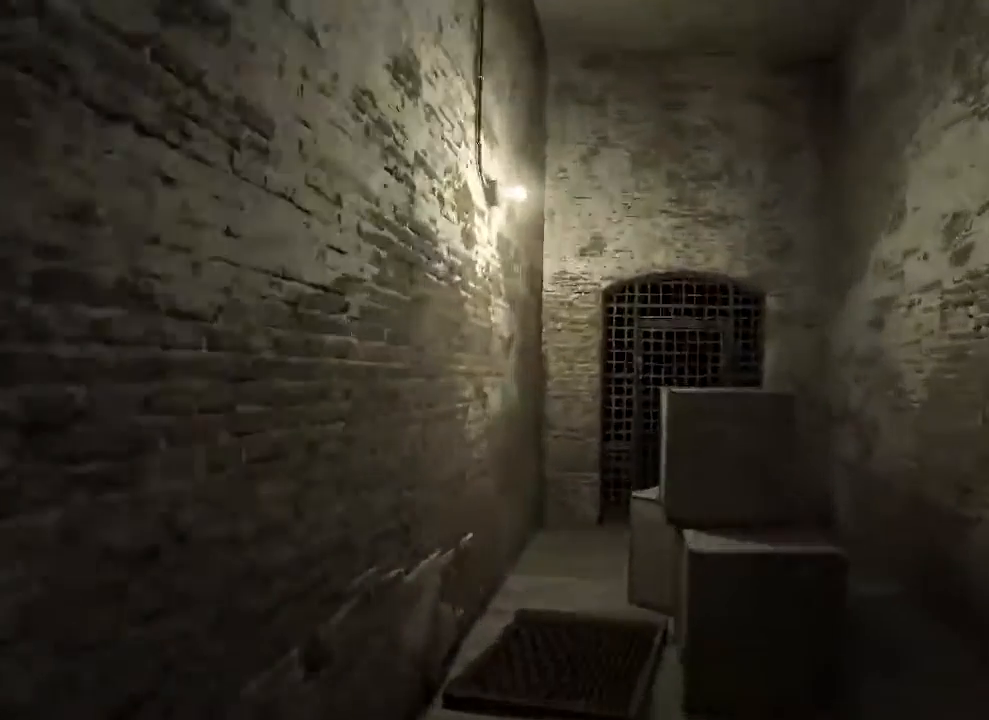
{"keys": ["shift", "w"], "mouse": [], "events": []}
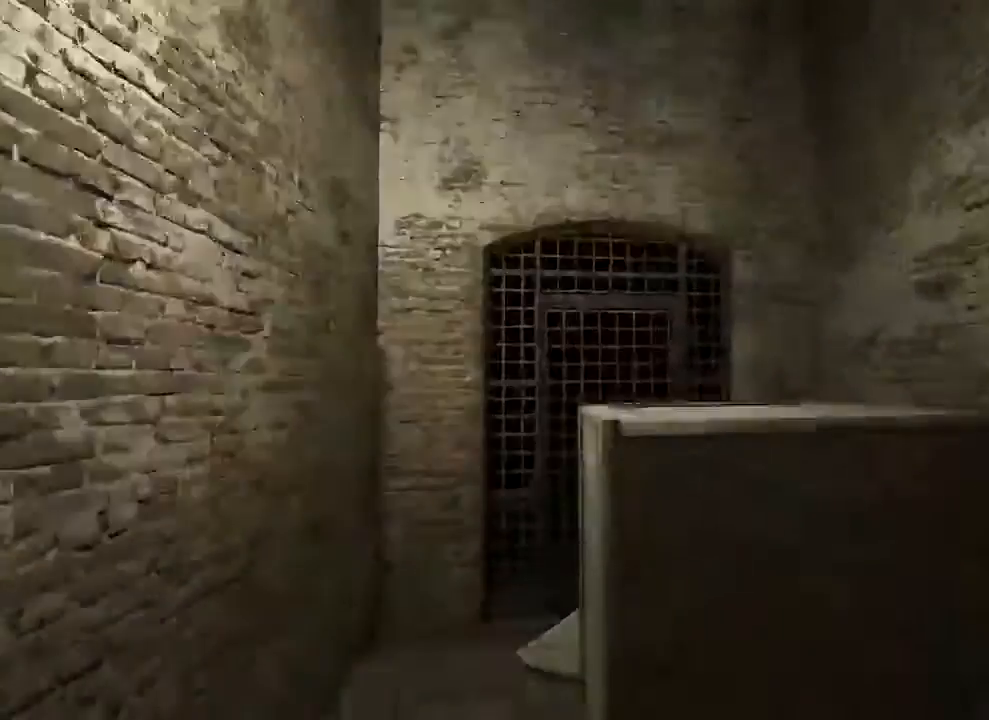
{"keys": ["shift"], "mouse": [], "events": [[233, "w", "up"]]}
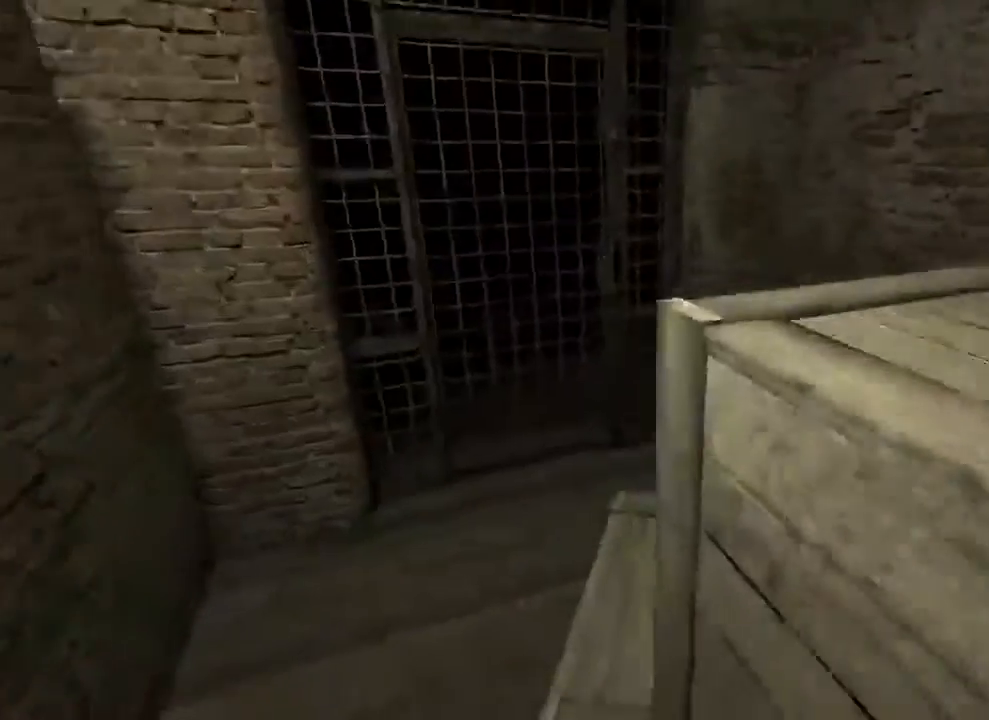
{"keys": ["shift"], "mouse": [], "events": [[33, "d", "down"], [200, "d", "up"]]}
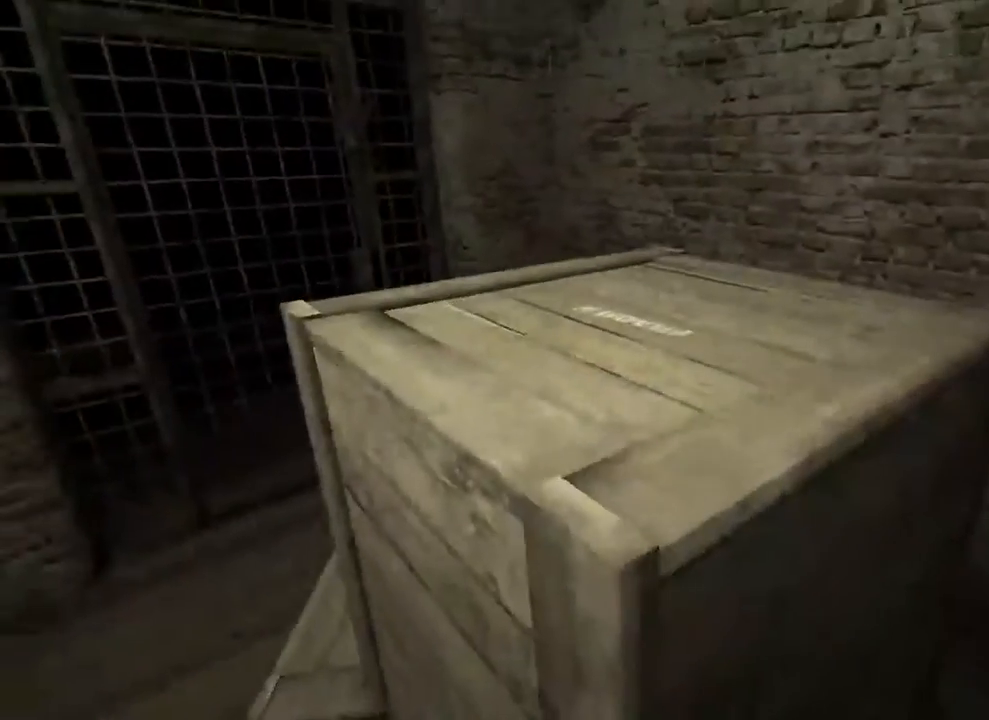
{"keys": ["shift"], "mouse": [], "events": []}
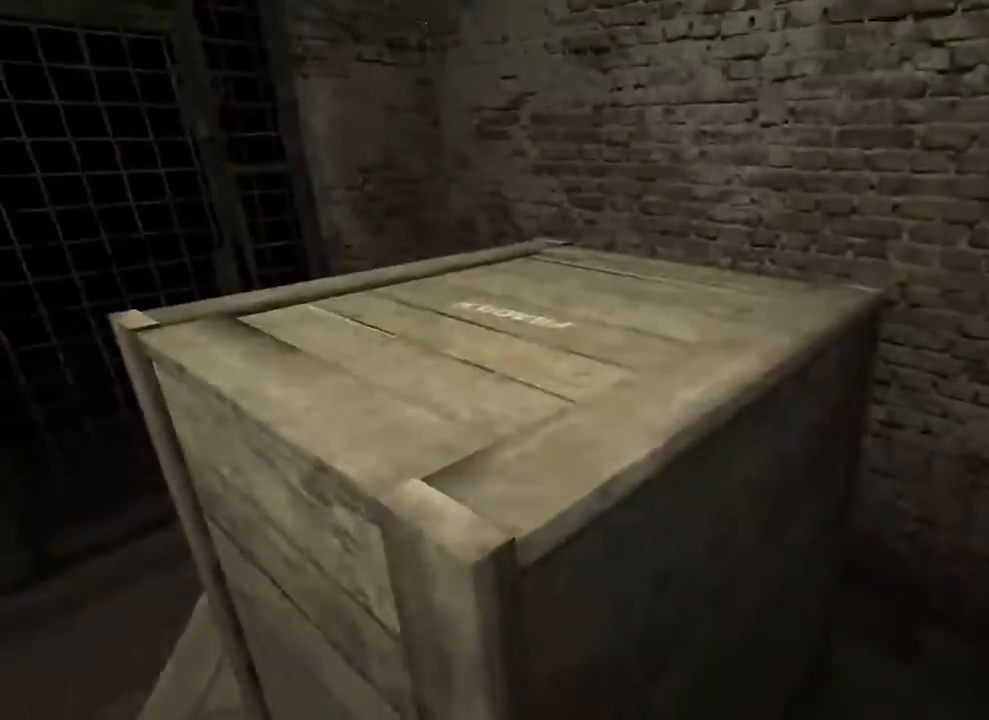
{"keys": ["shift"], "mouse": [], "events": []}
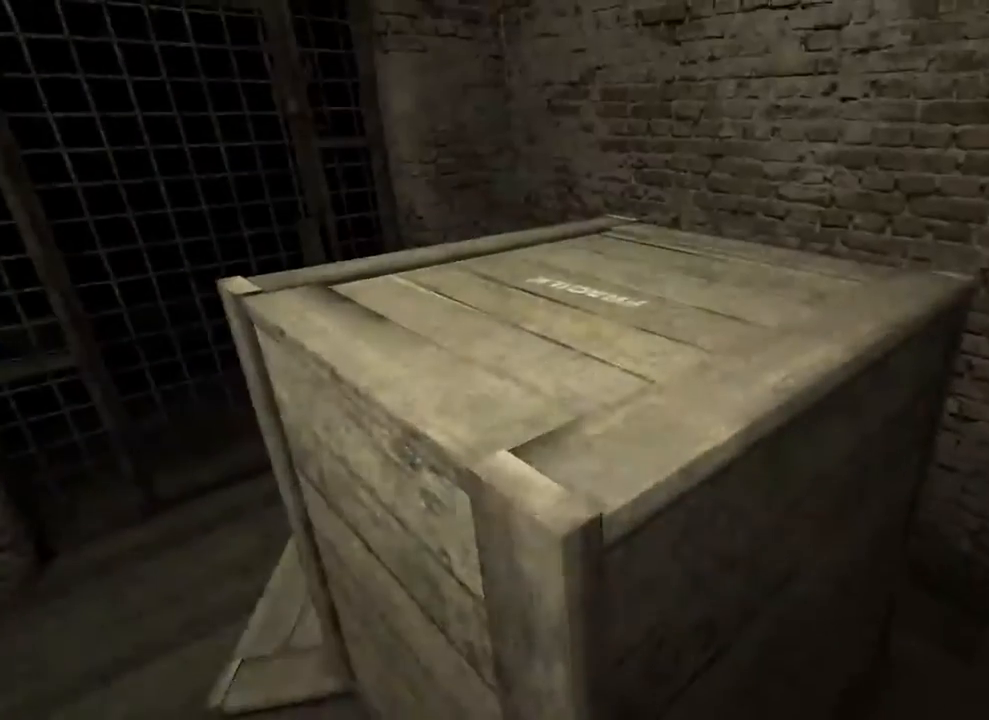
{"keys": ["shift"], "mouse": [], "events": []}
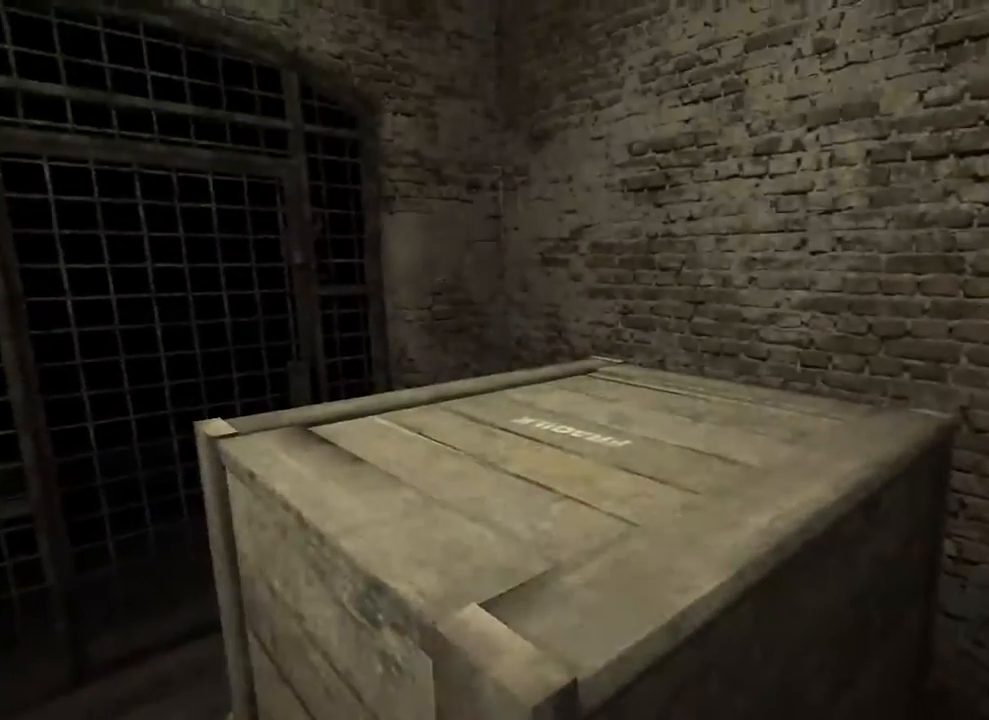
{"keys": ["shift"], "mouse": [], "events": []}
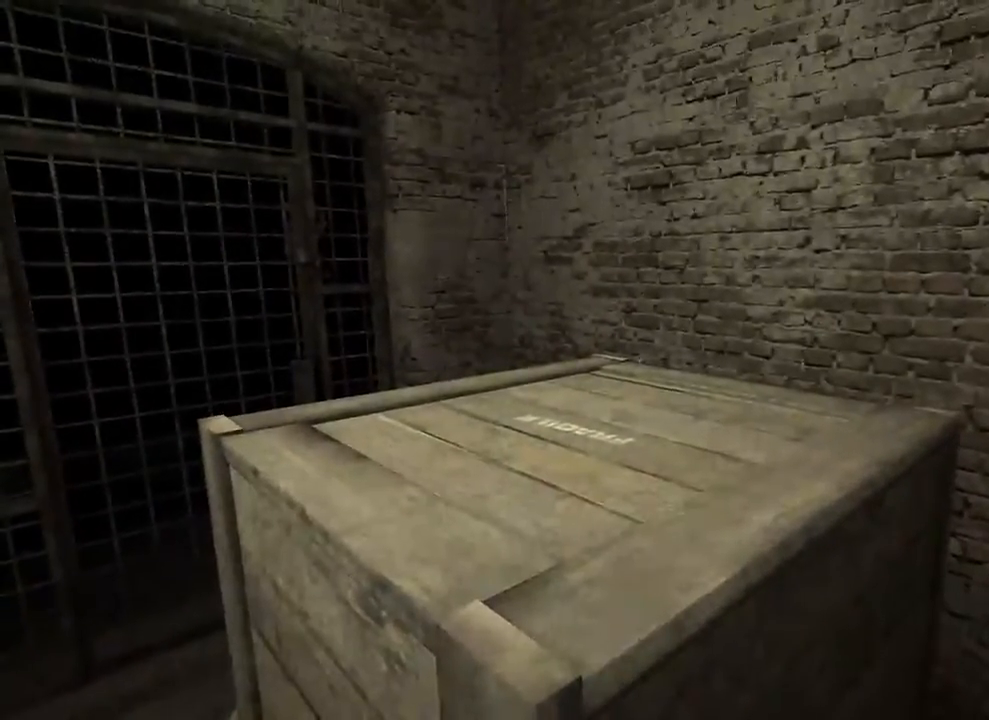
{"keys": ["shift"], "mouse": [], "events": []}
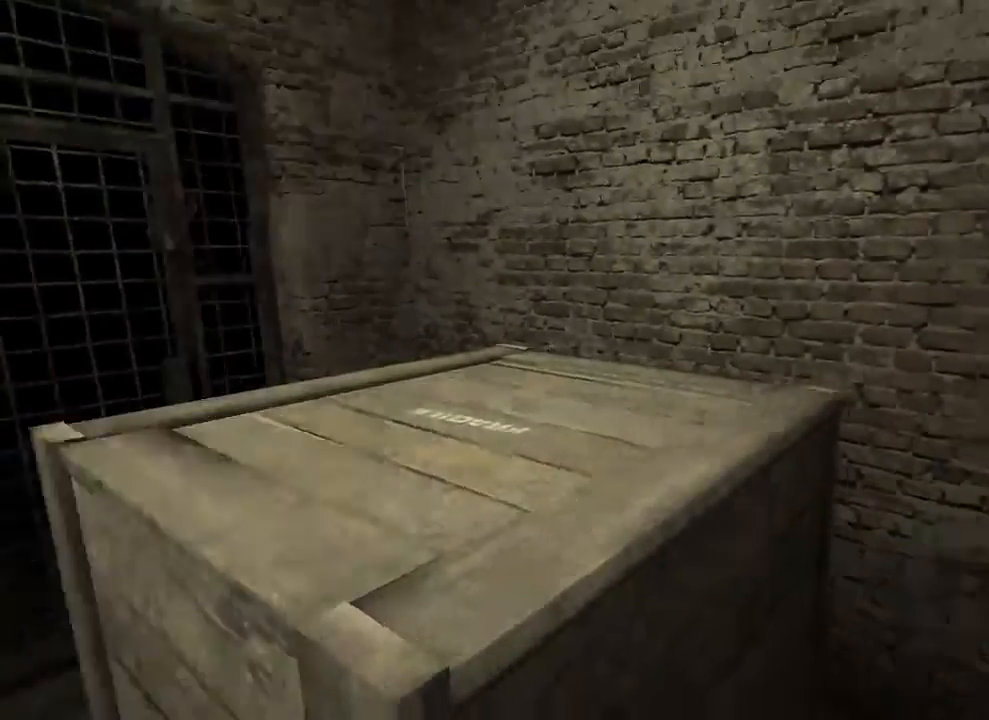
{"keys": ["shift"], "mouse": [], "events": []}
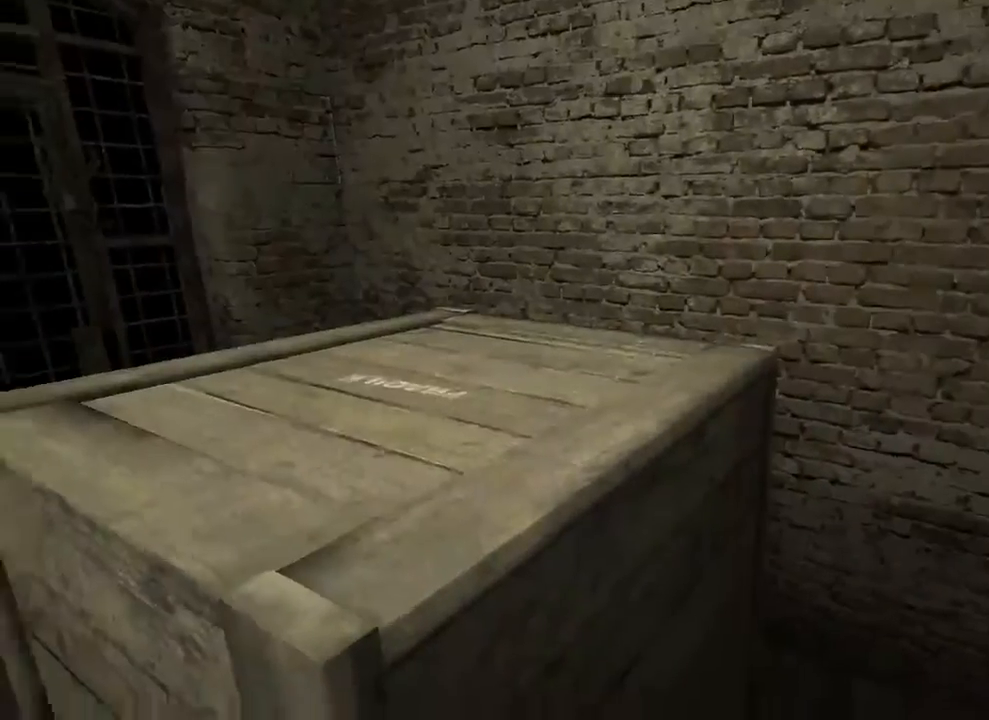
{"keys": ["shift"], "mouse": [], "events": []}
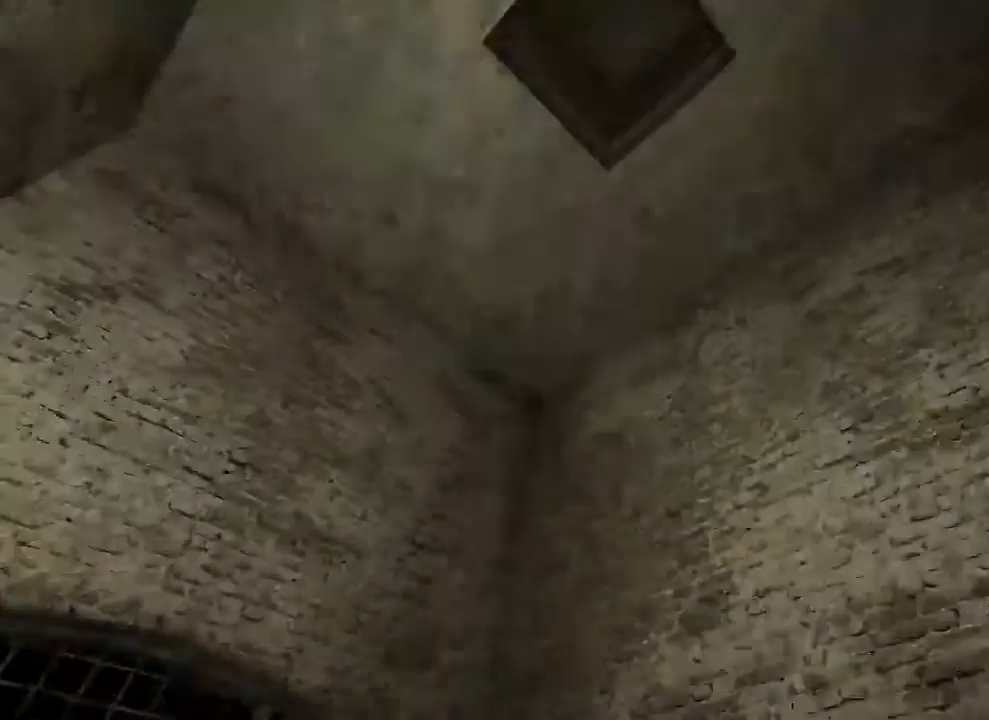
{"keys": ["shift"], "mouse": [], "events": []}
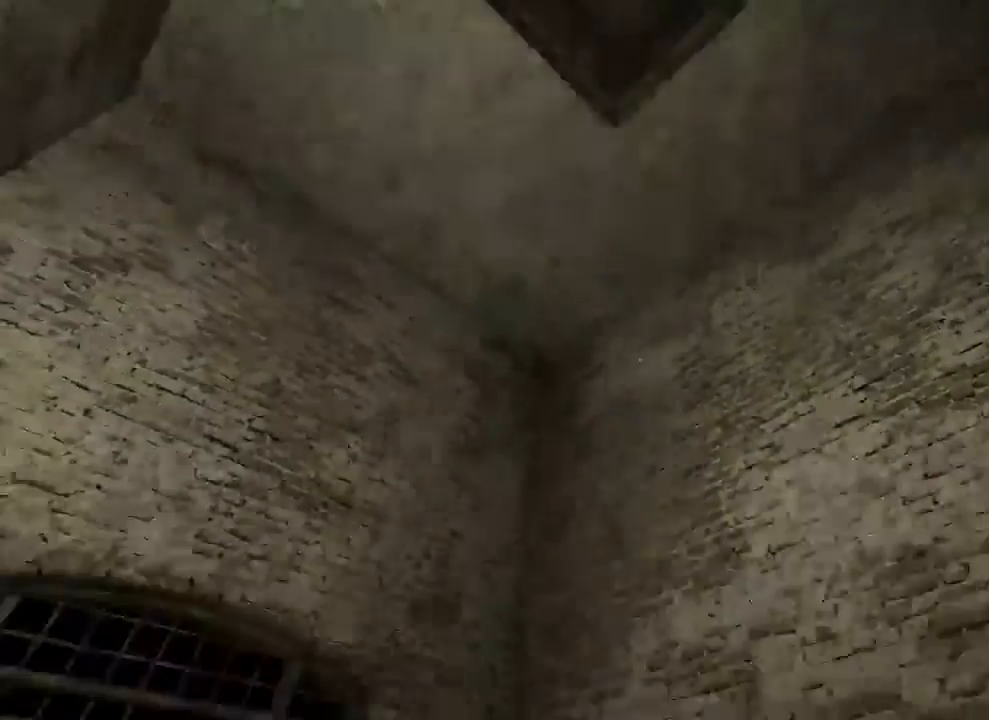
{"keys": ["shift"], "mouse": [], "events": []}
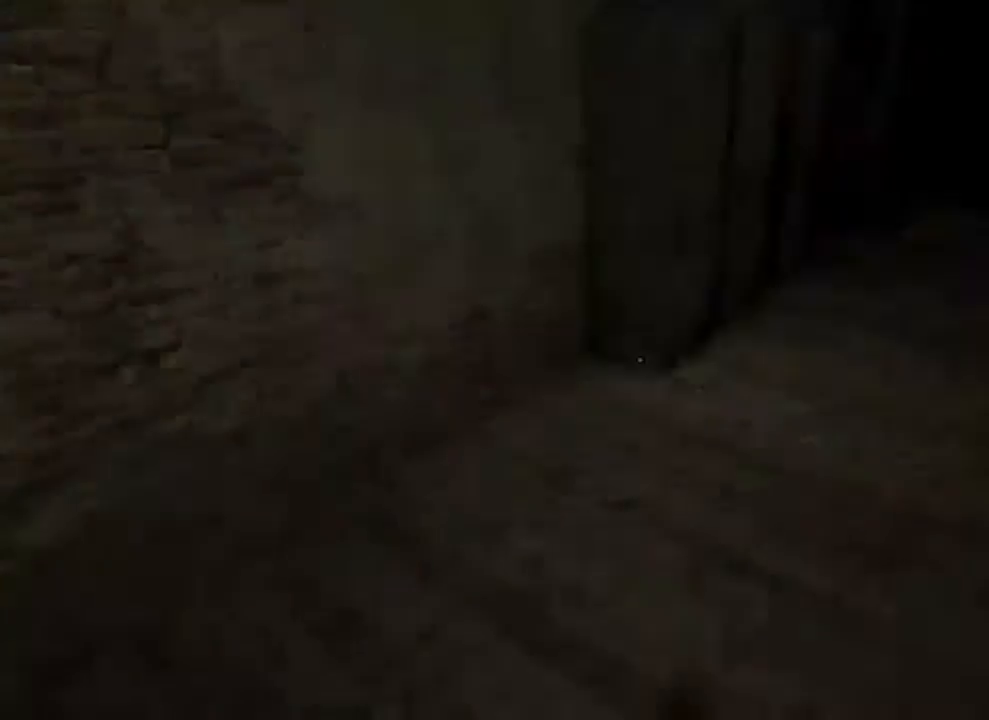
{"keys": ["shift", "w"], "mouse": [], "events": [[100, "w", "down"]]}
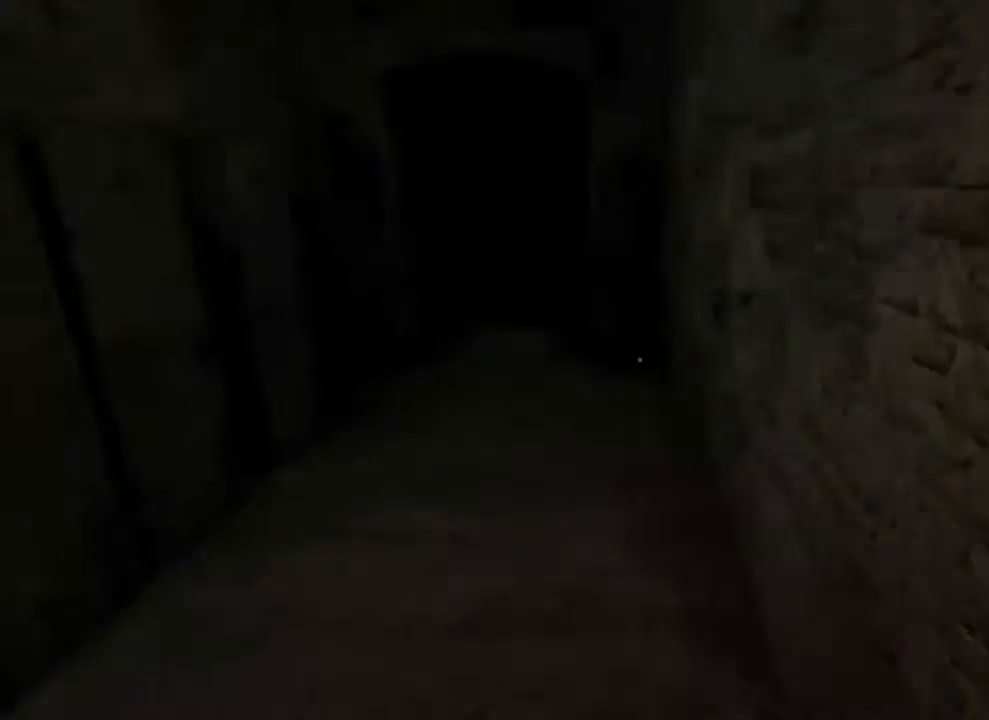
{"keys": ["shift", "w"], "mouse": [], "events": [[133, "a", "down"], [333, "a", "up"]]}
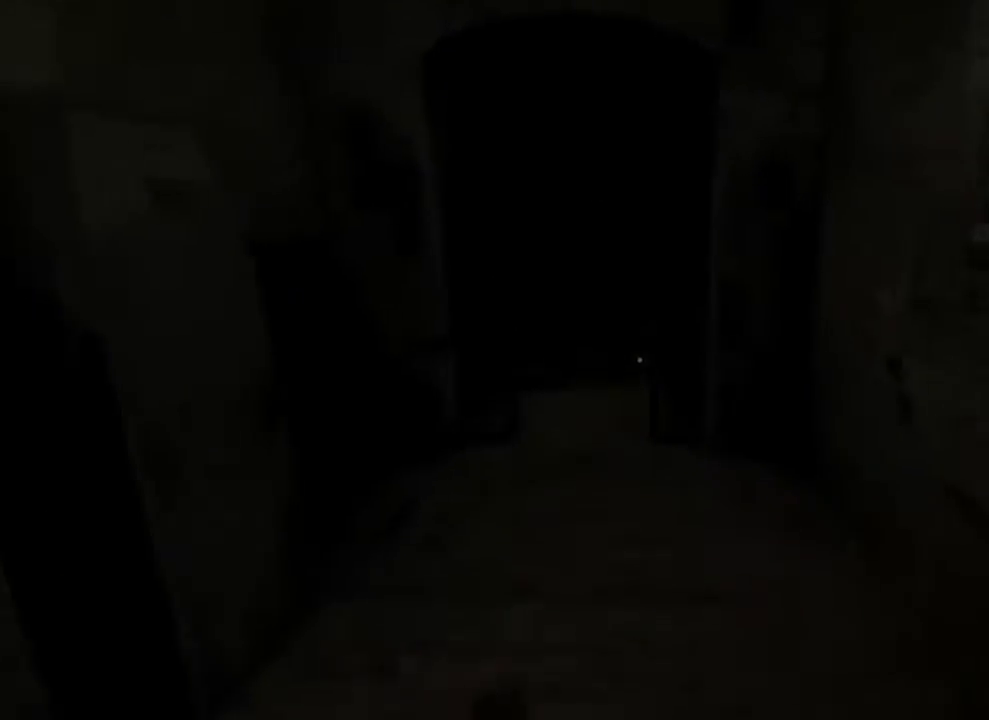
{"keys": ["shift", "w"], "mouse": [], "events": [[33, "mouse_right", "down"], [167, "mouse_right", "up"]]}
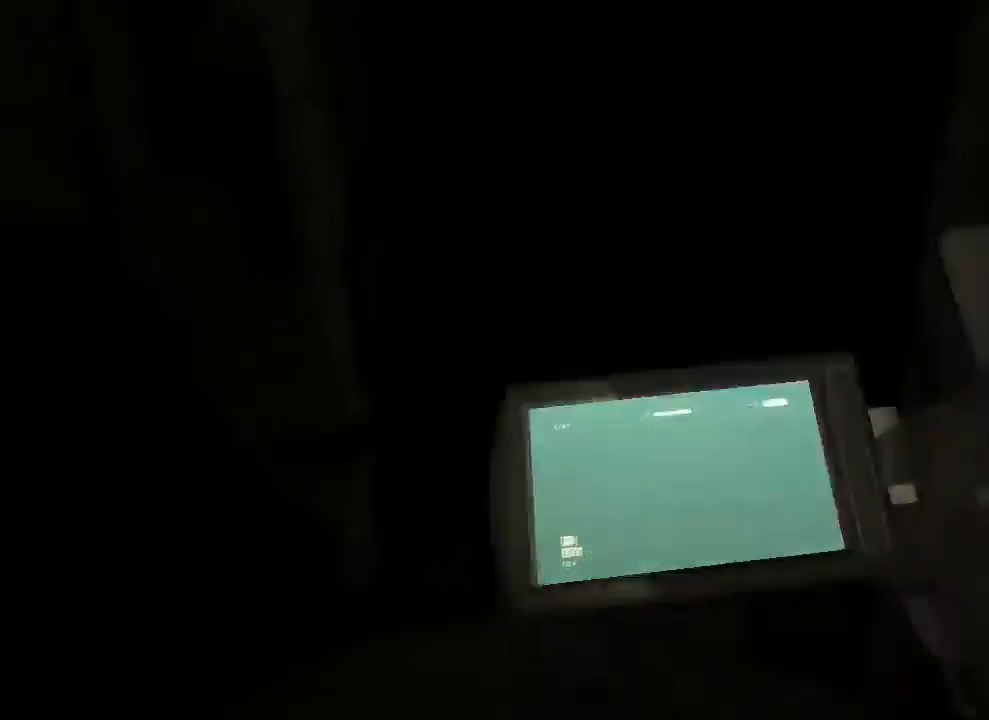
{"keys": ["d", "shift", "w"], "mouse": [], "events": [[367, "d", "down"]]}
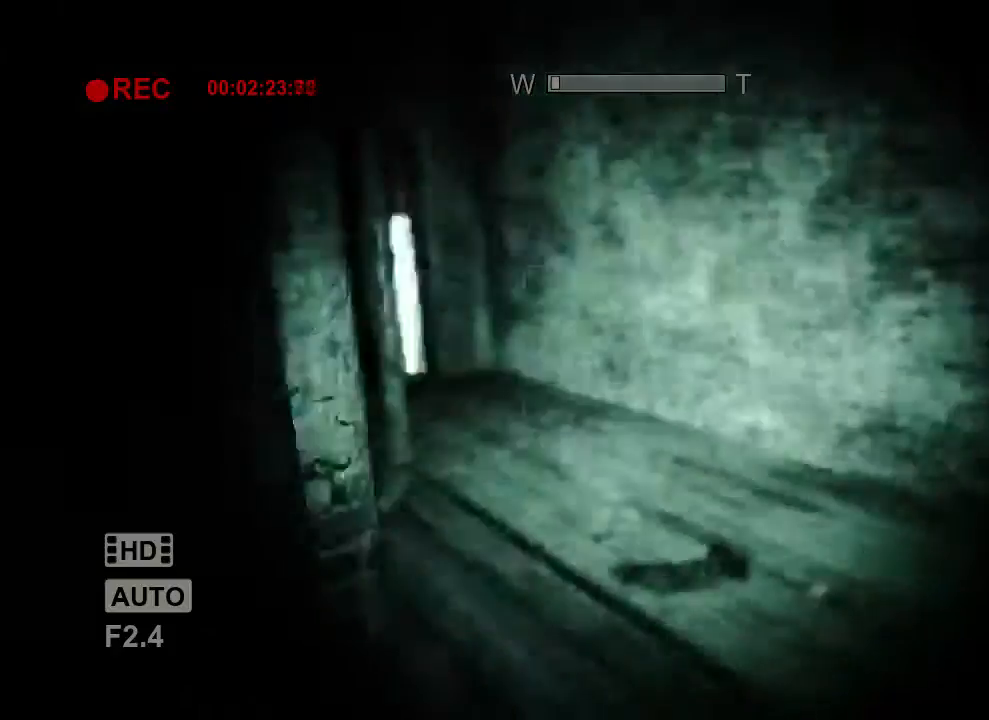
{"keys": ["d", "shift", "w"], "mouse": [], "events": [[67, "d", "up"], [167, "d", "down"], [267, "d", "up"], [433, "d", "down"]]}
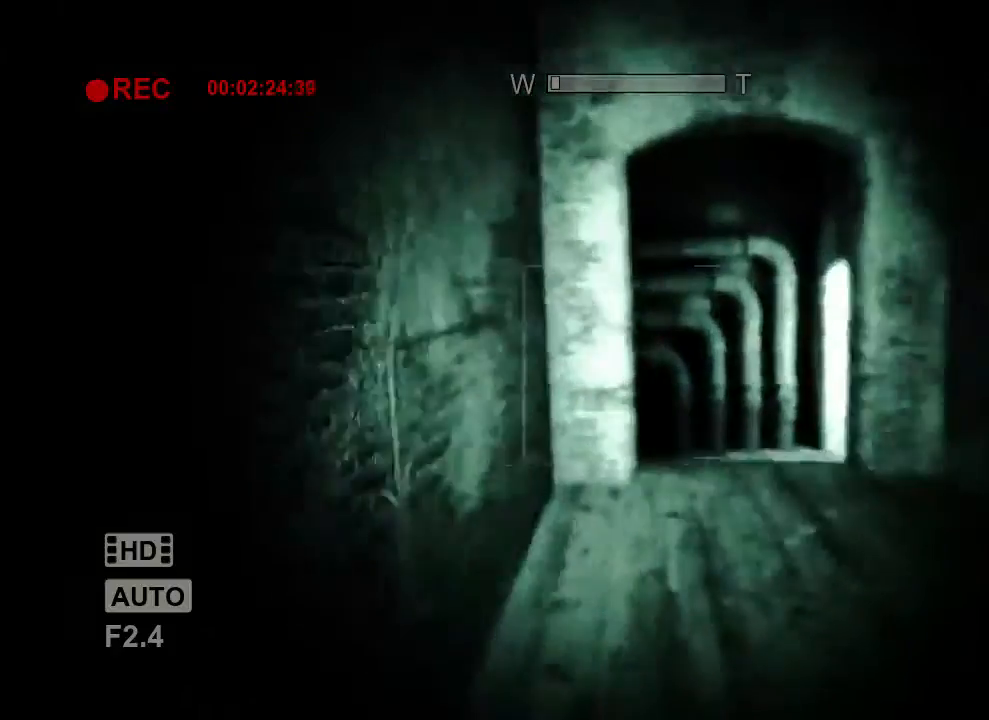
{"keys": ["shift", "w"], "mouse": [], "events": [[100, "d", "up"]]}
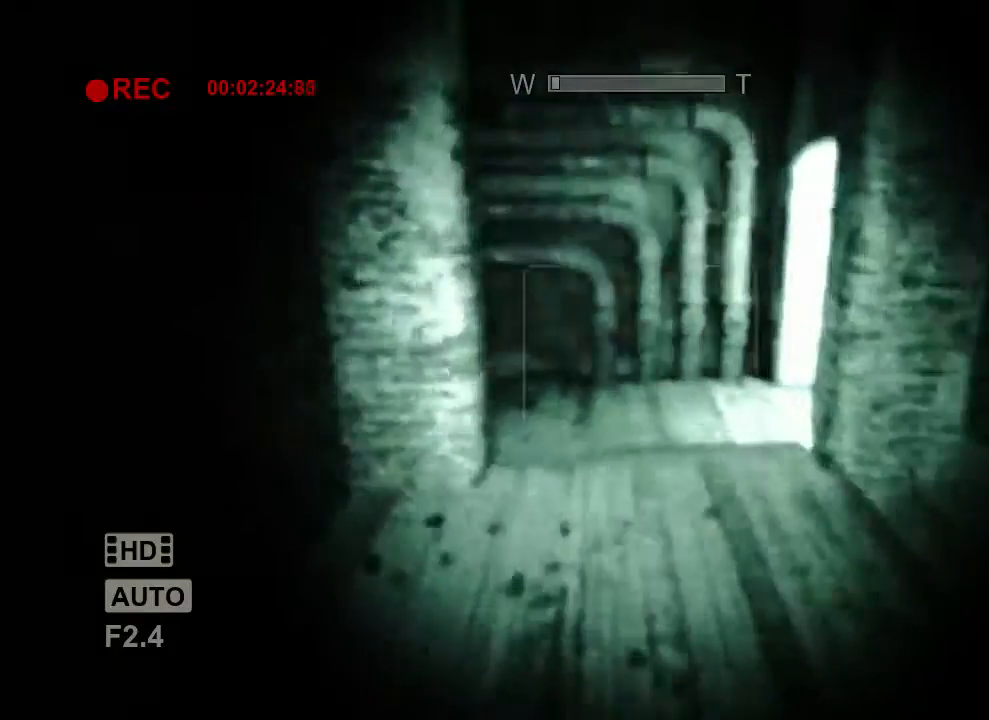
{"keys": ["shift", "w"], "mouse": ["right"], "events": [[500, "mouse_right", "down"]]}
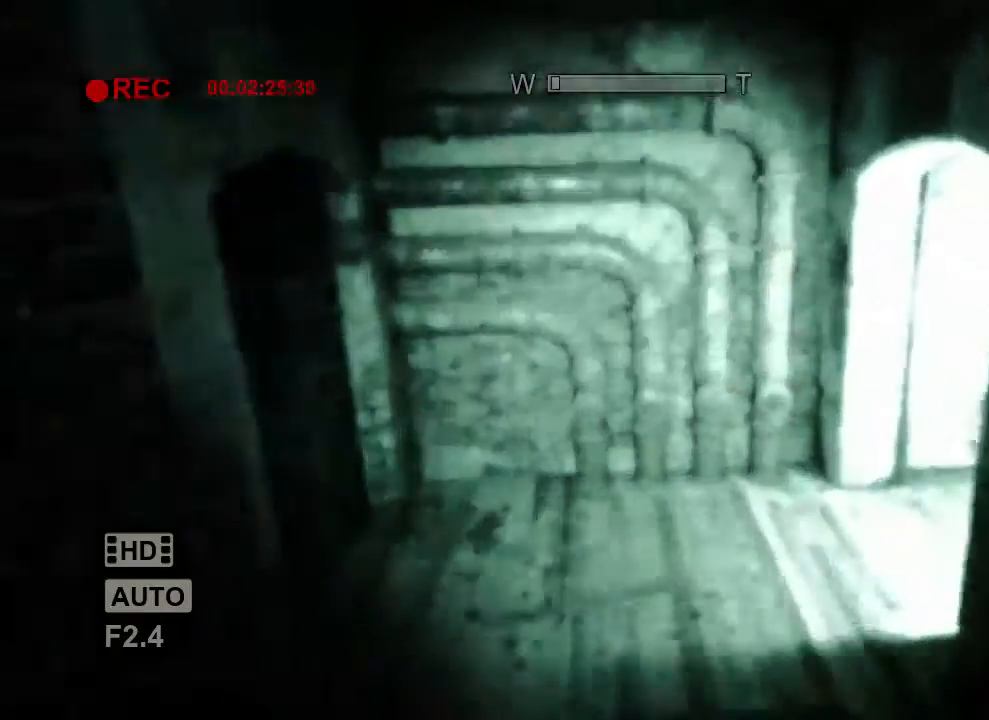
{"keys": ["shift", "w"], "mouse": [], "events": [[133, "mouse_right", "up"]]}